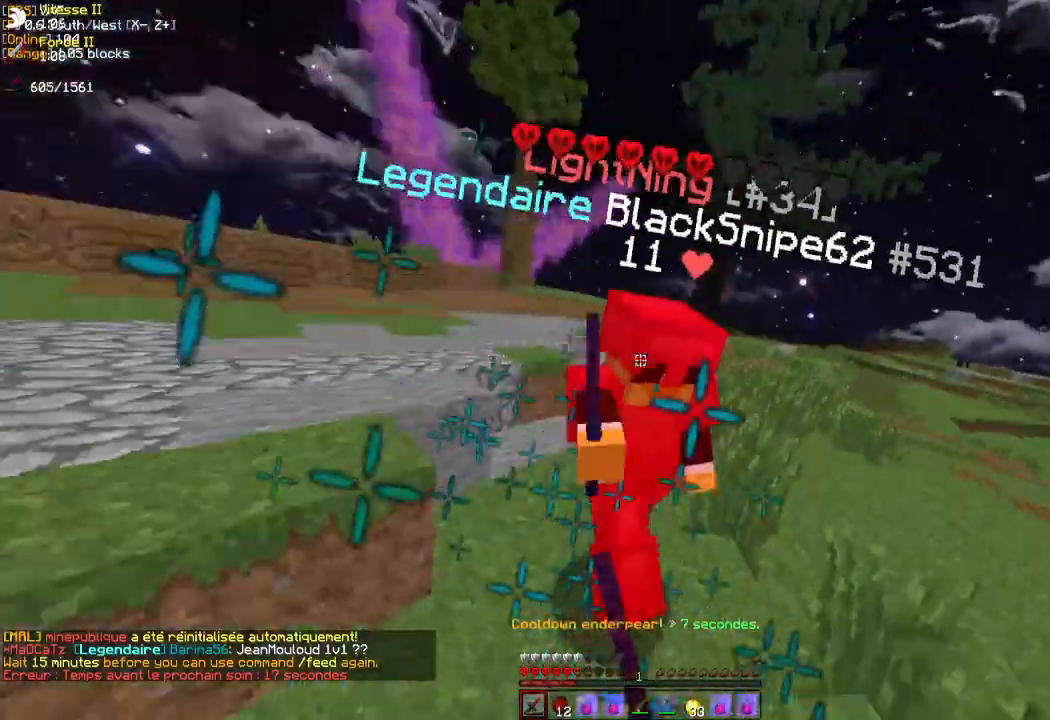
Gameplay with keyboard and mouse; each line is a JSON object with the keys and mouse buttons held at the frame after it. "events" lists presses ("down") and releases ("up") of "d", "q", "s", "z", "mouse_left" and "mouse_right" between this image and that frame as [ms after this image, input, new state], when the widget could be followed in between. "mouse_left", "mouse_right" = the "left", "right" buttons of the "mouse" list. No other keys are recorded. Fast repeated clicks can show as one long hold. Mouse movement is not recorded.
{"keys": ["z"], "mouse": [], "events": [[33, "mouse_left", "up"], [100, "mouse_left", "down"], [167, "mouse_left", "up"], [250, "mouse_left", "down"], [300, "mouse_left", "up"], [383, "mouse_left", "down"], [467, "mouse_left", "up"]]}
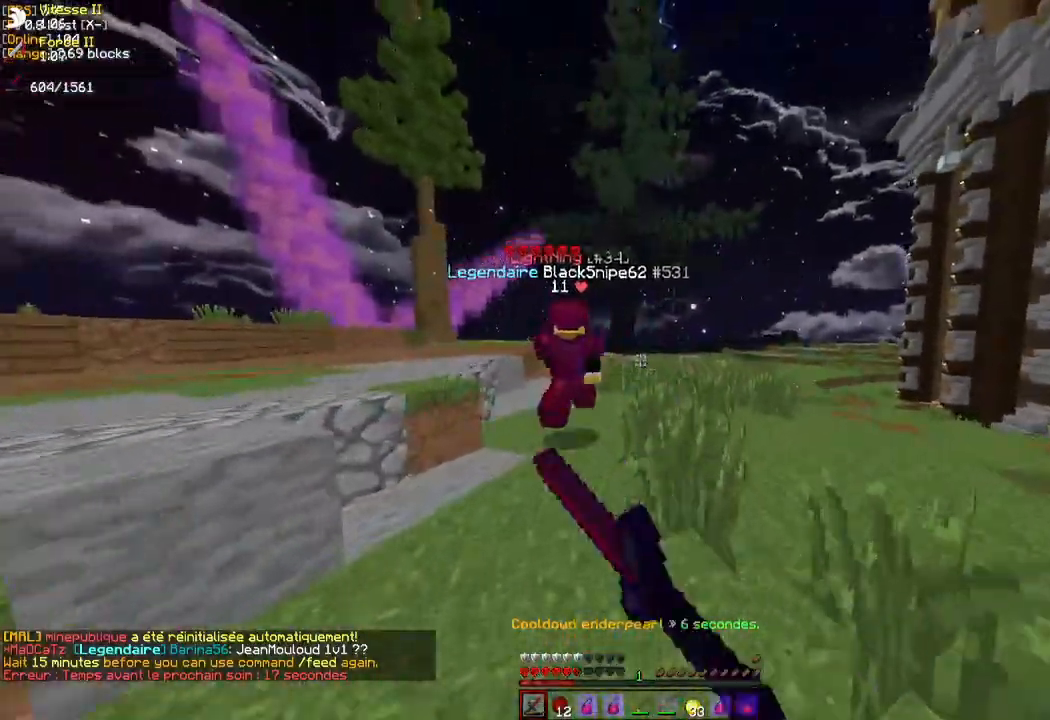
{"keys": [], "mouse": [], "events": [[50, "z", "up"], [67, "mouse_left", "down"], [133, "mouse_left", "up"]]}
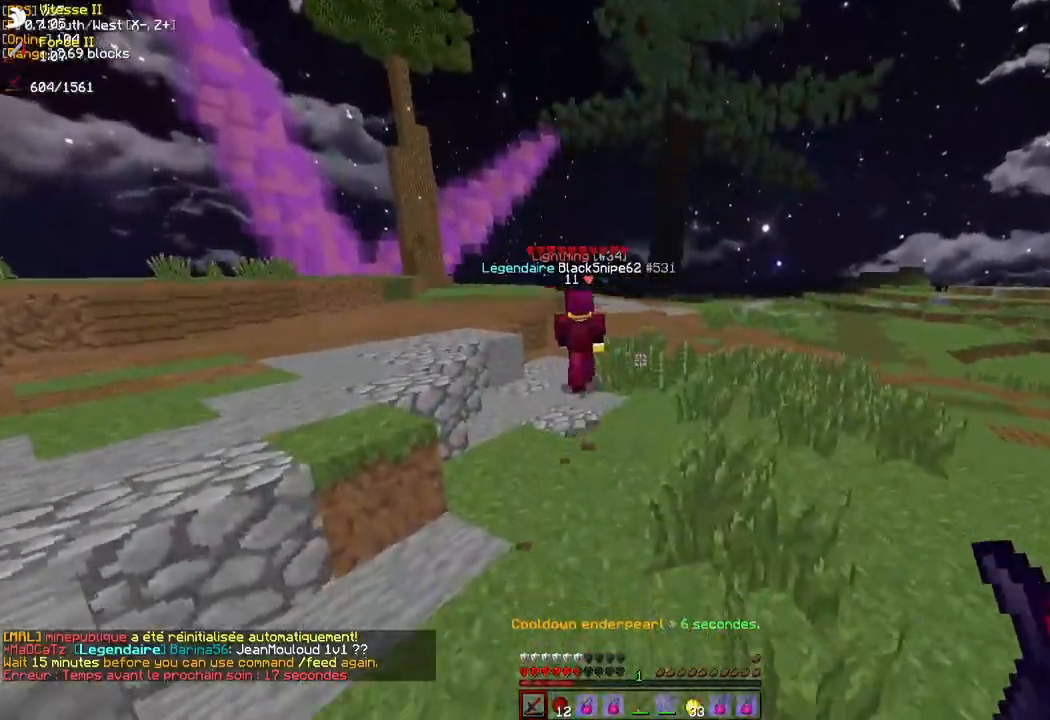
{"keys": ["z"], "mouse": [], "events": [[333, "z", "down"]]}
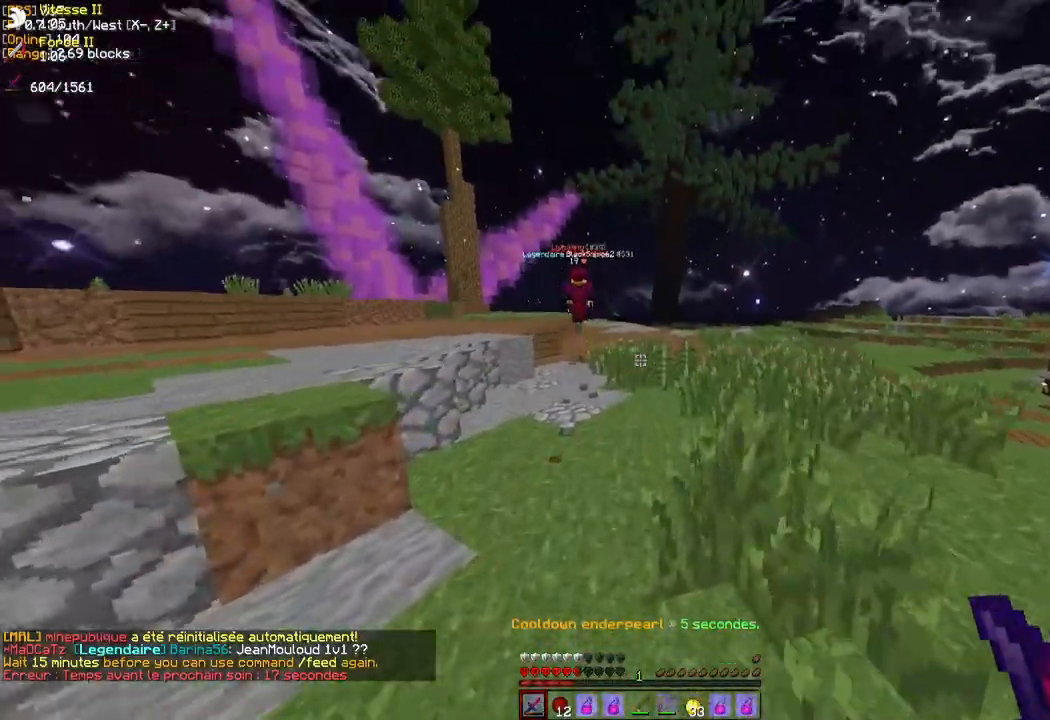
{"keys": [], "mouse": [], "events": [[50, "mouse_left", "down"], [50, "mouse_right", "down"], [100, "mouse_left", "up"], [133, "mouse_right", "up"], [500, "z", "up"]]}
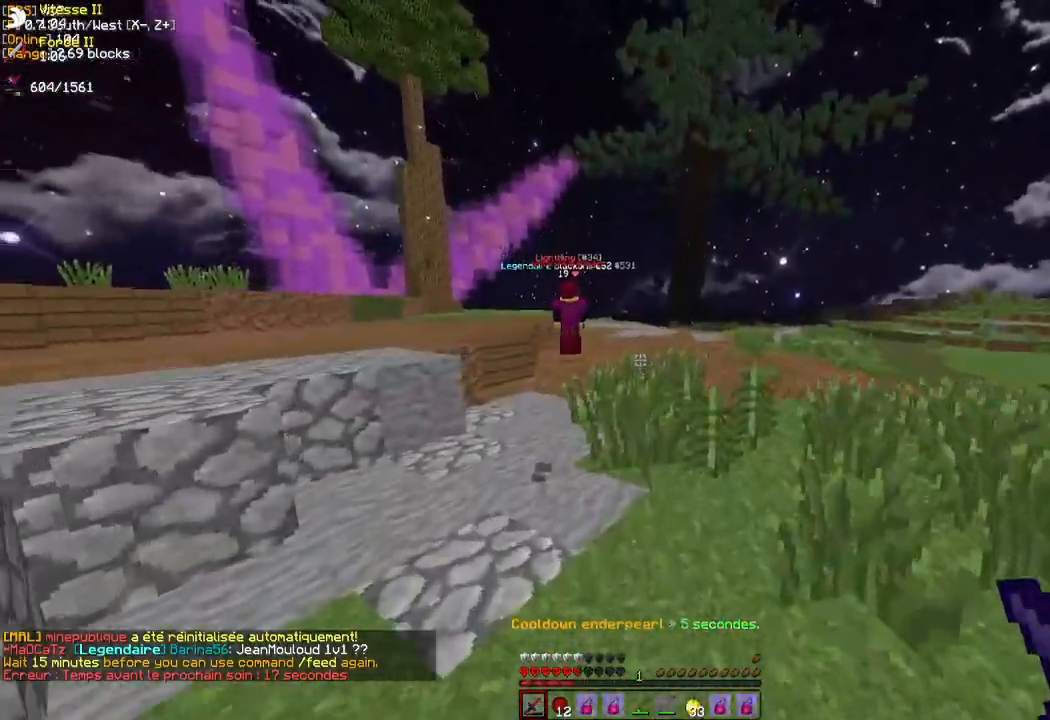
{"keys": [], "mouse": []}
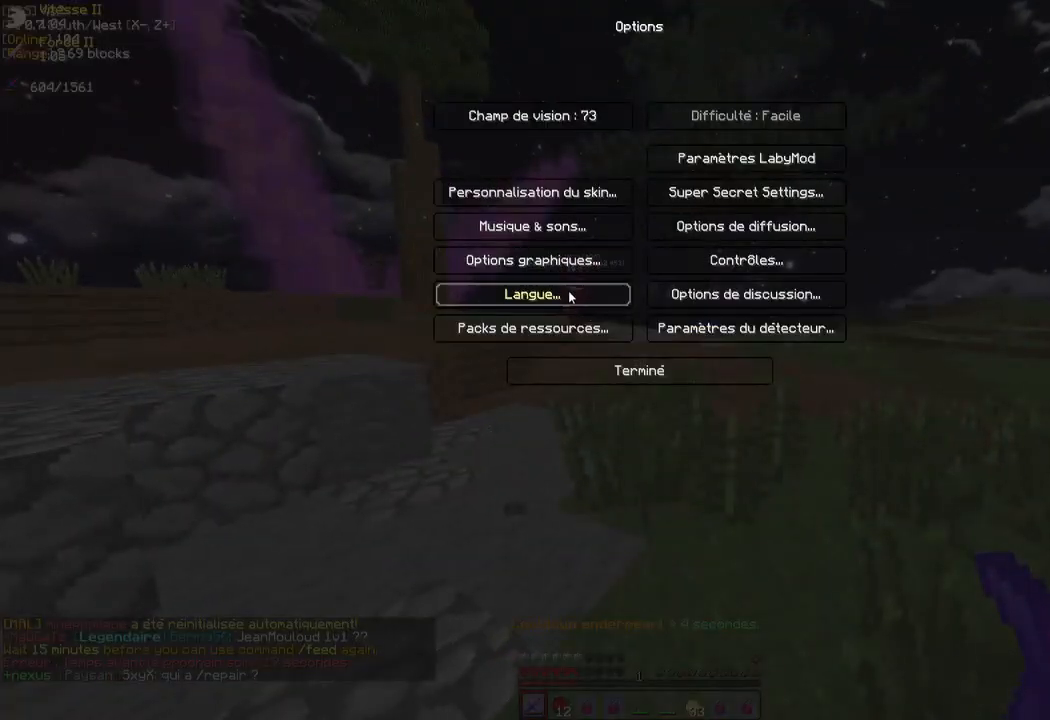
{"keys": [], "mouse": []}
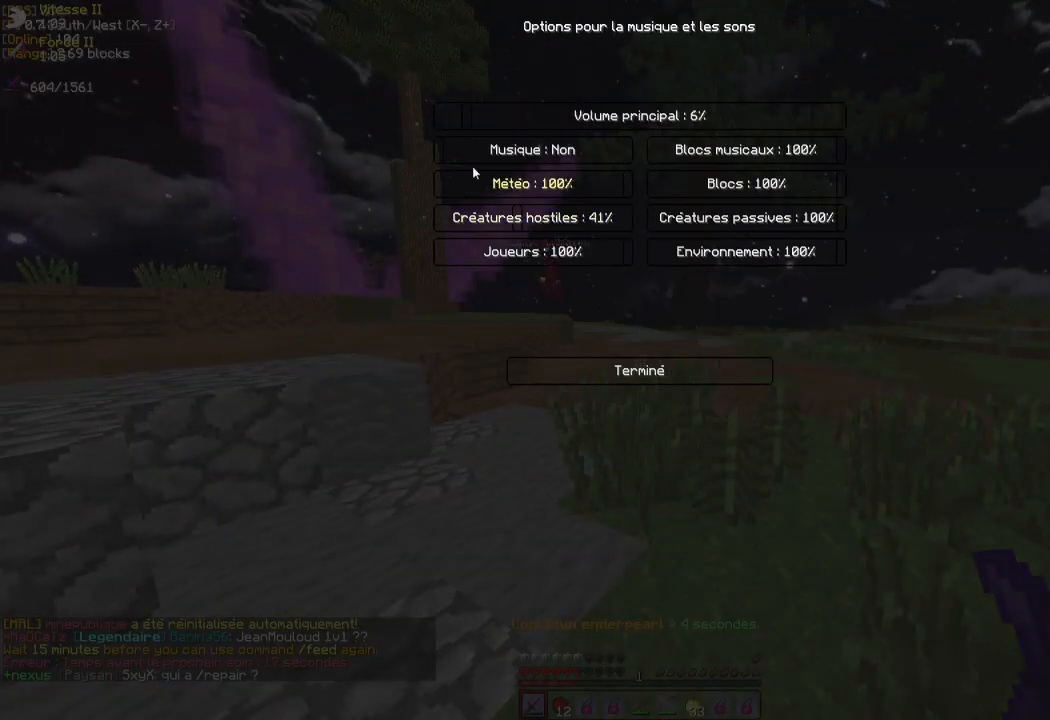
{"keys": [], "mouse": [], "events": []}
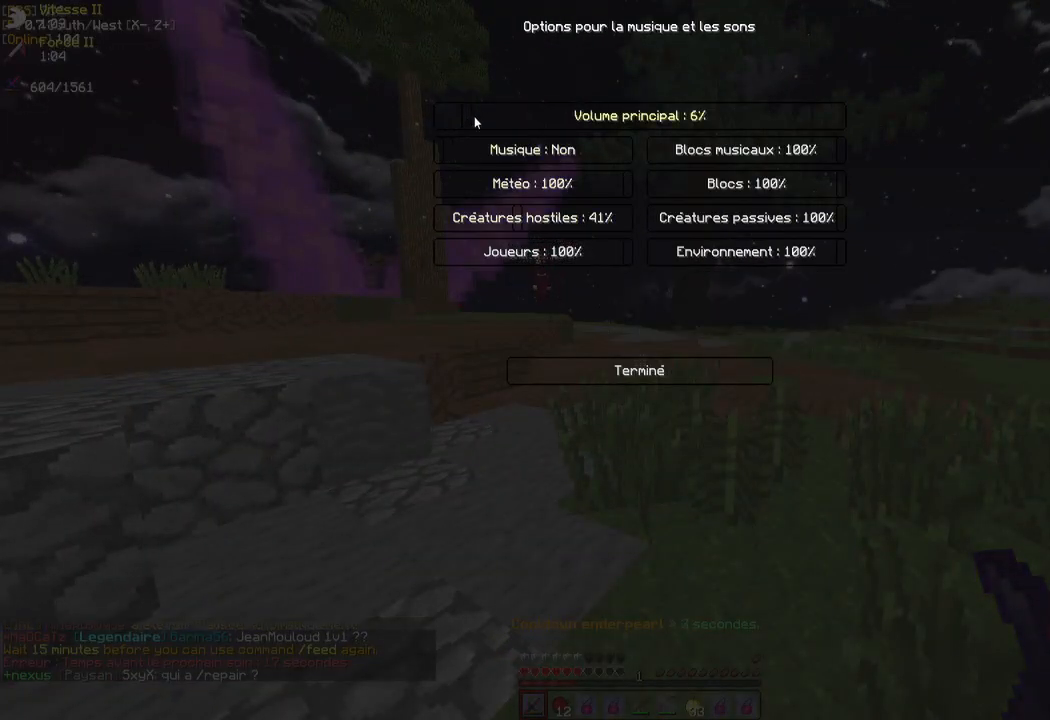
{"keys": [], "mouse": []}
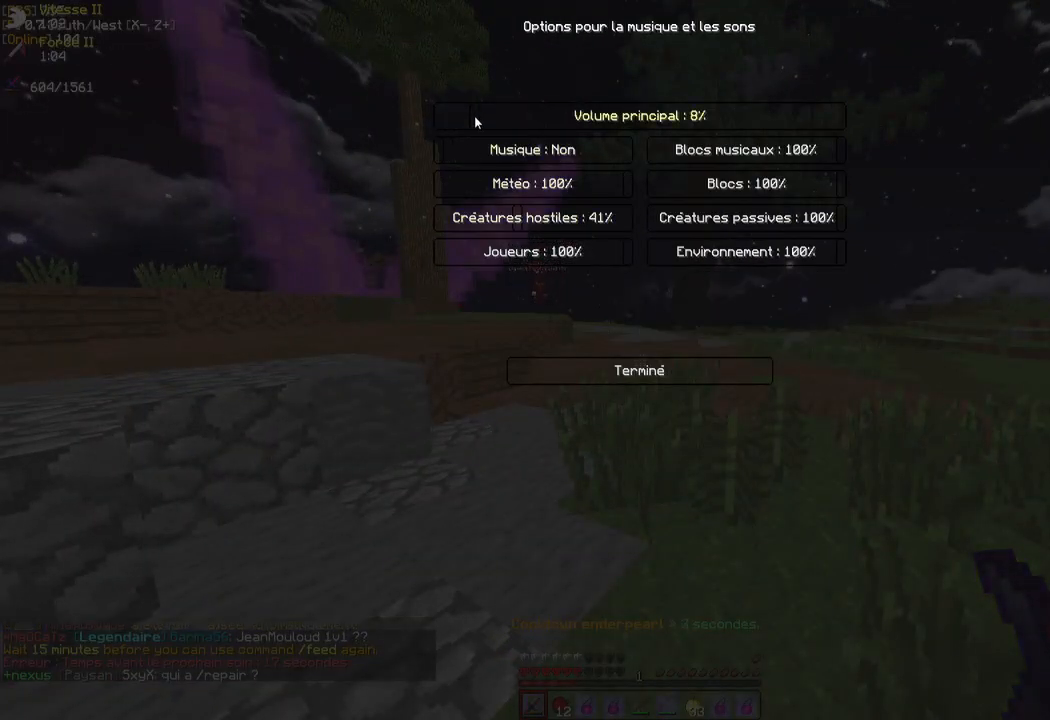
{"keys": ["z"], "mouse": [], "events": [[33, "z", "down"]]}
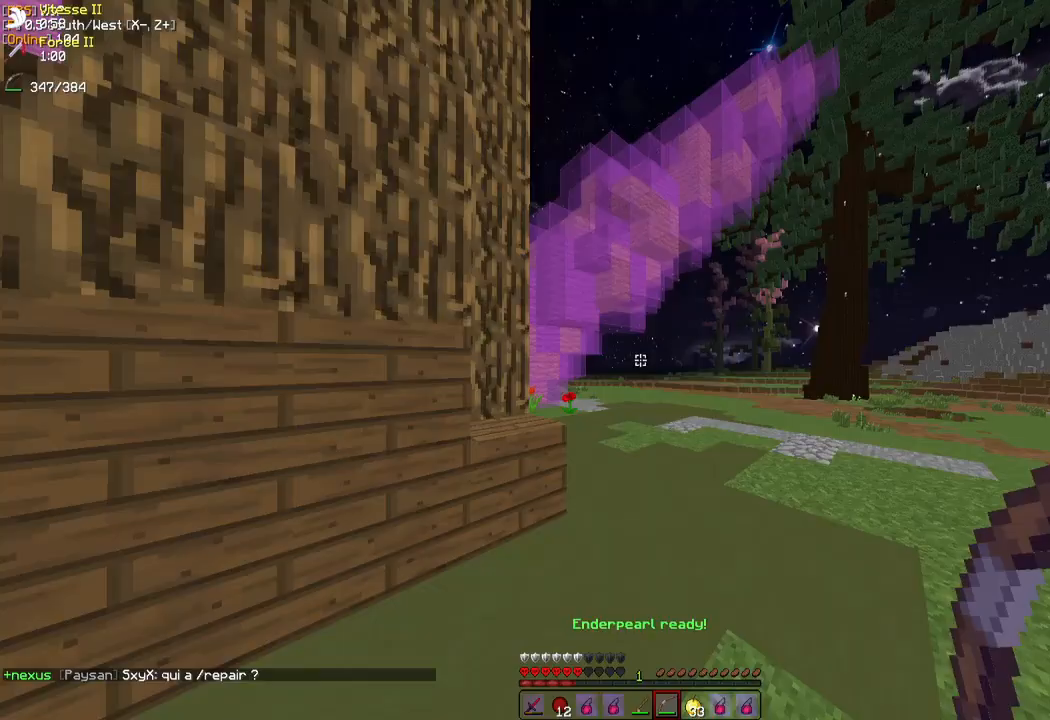
{"keys": ["z"], "mouse": ["left"], "events": [[200, "mouse_left", "down"], [267, "mouse_left", "up"], [350, "mouse_left", "down"], [400, "mouse_left", "up"], [467, "mouse_left", "down"]]}
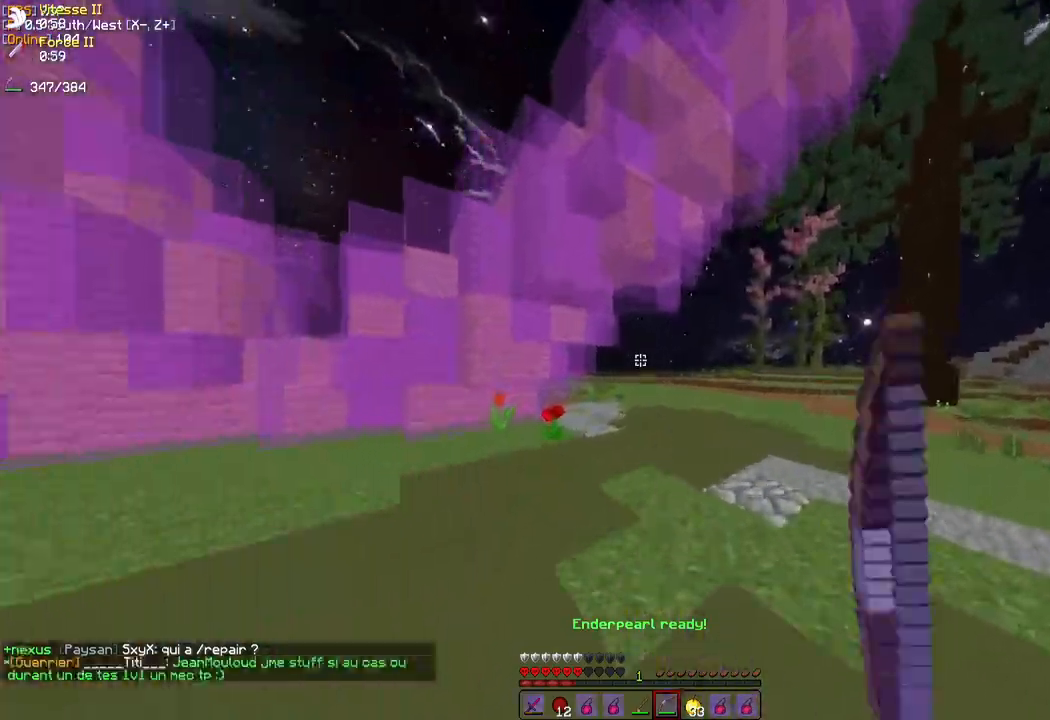
{"keys": ["z"], "mouse": [], "events": [[50, "mouse_left", "up"]]}
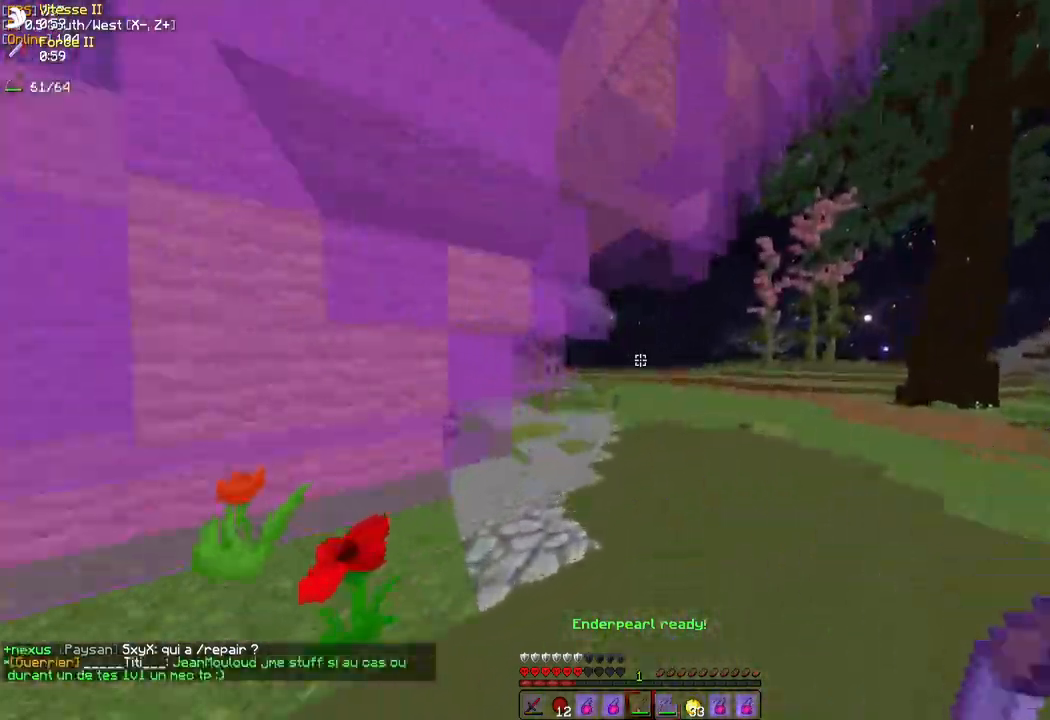
{"keys": ["z"], "mouse": [], "events": []}
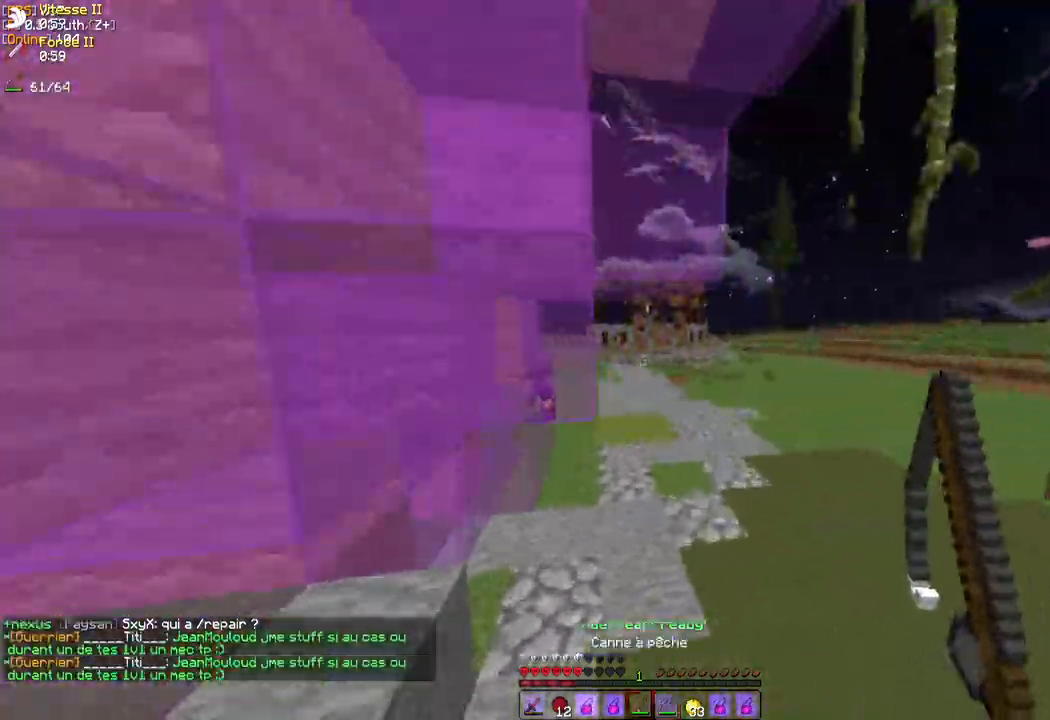
{"keys": ["d", "z"], "mouse": ["right"], "events": [[367, "d", "down"], [483, "mouse_right", "down"]]}
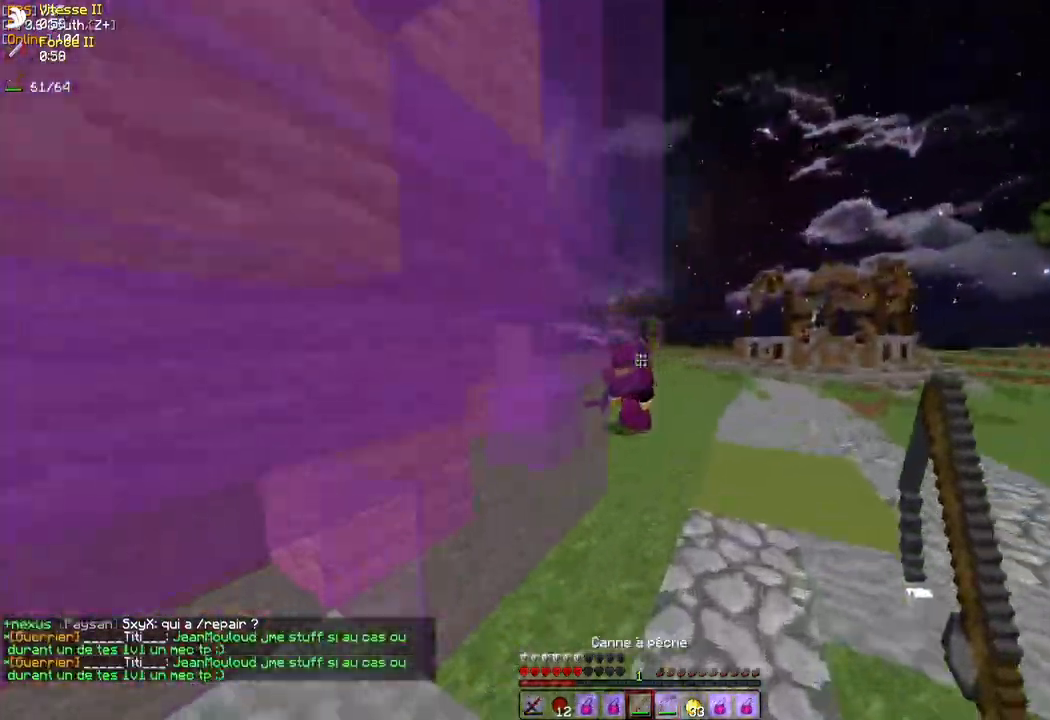
{"keys": ["z"], "mouse": [], "events": [[33, "d", "up"], [133, "mouse_right", "up"], [300, "mouse_left", "down"], [367, "mouse_left", "up"], [433, "mouse_left", "down"], [500, "mouse_left", "up"]]}
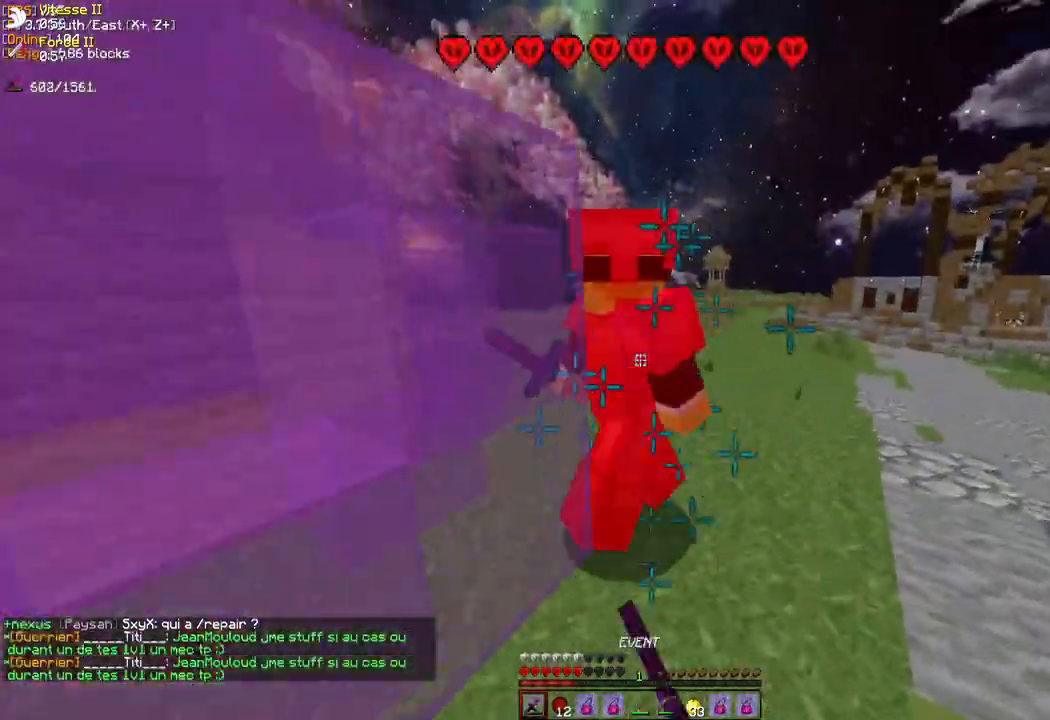
{"keys": ["z"], "mouse": ["left"], "events": [[67, "mouse_left", "down"], [133, "mouse_left", "up"], [200, "mouse_left", "down"], [267, "mouse_left", "up"], [317, "mouse_left", "down"], [383, "mouse_left", "up"], [433, "mouse_left", "down"]]}
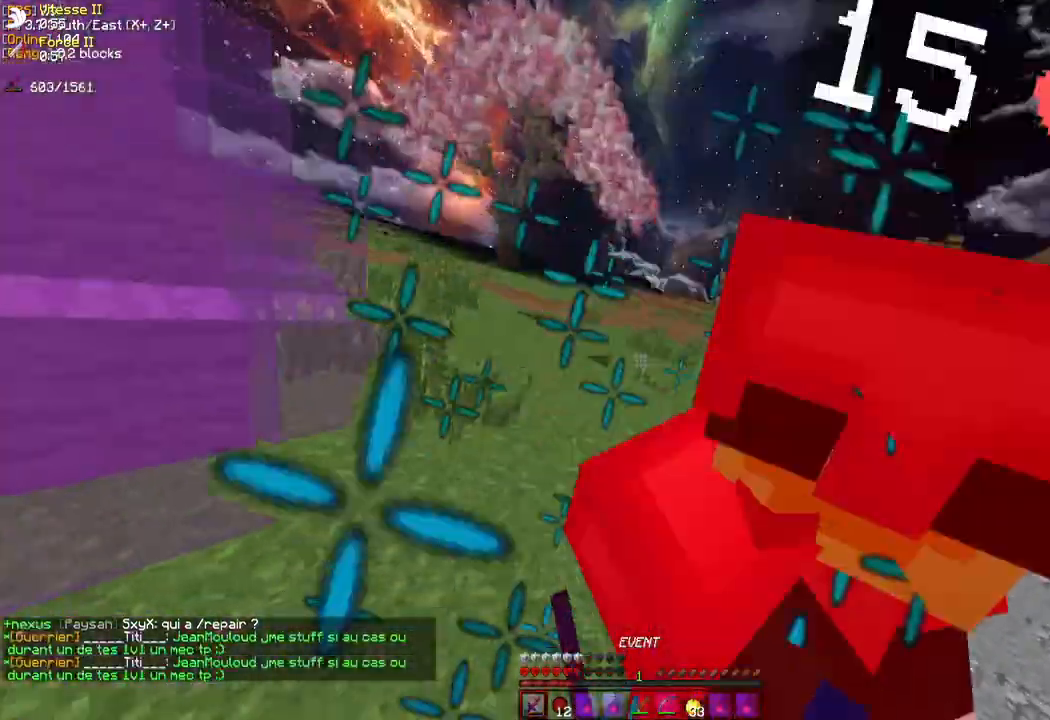
{"keys": ["q", "z"], "mouse": ["left"], "events": [[33, "mouse_left", "up"], [67, "mouse_left", "down"], [150, "mouse_left", "up"], [200, "mouse_left", "down"], [283, "mouse_left", "up"], [317, "q", "down"], [350, "mouse_left", "down"], [417, "mouse_left", "up"], [467, "mouse_left", "down"]]}
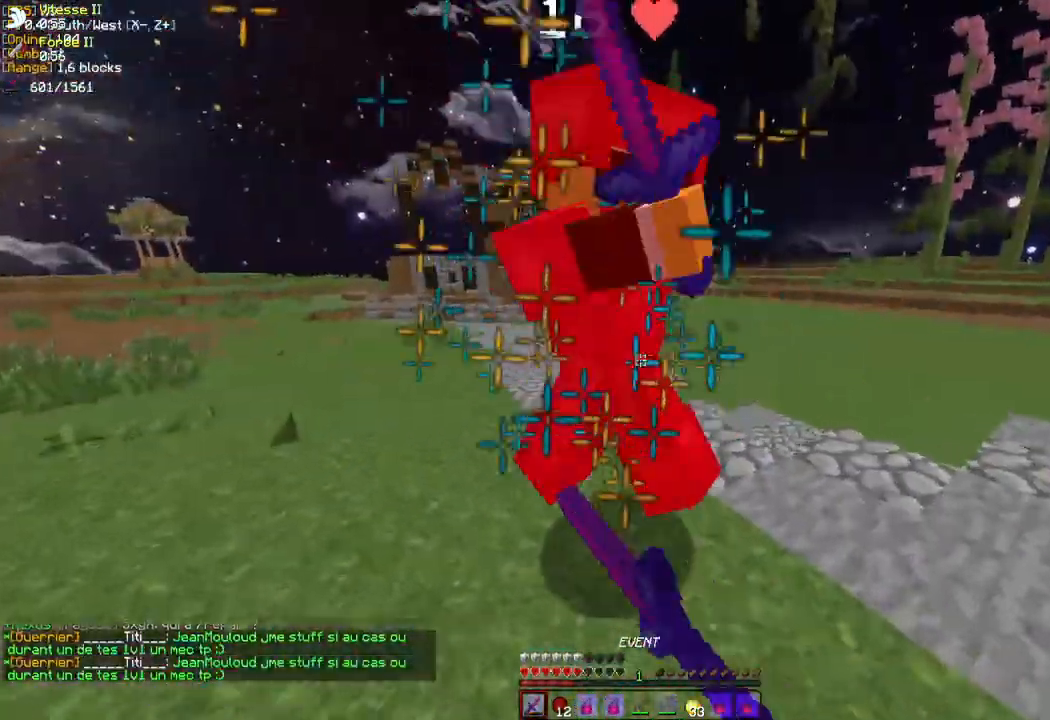
{"keys": ["q", "z"], "mouse": []}
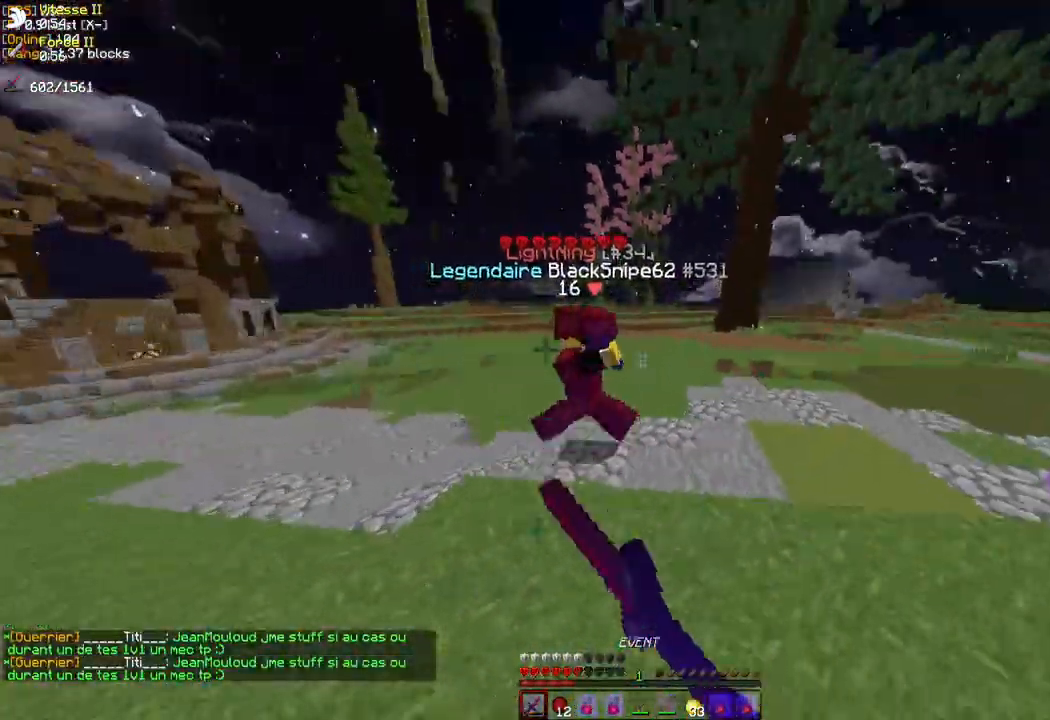
{"keys": ["z"], "mouse": ["left"], "events": [[17, "mouse_left", "down"], [17, "q", "up"], [100, "mouse_left", "up"], [183, "mouse_left", "down"], [250, "mouse_left", "up"], [350, "mouse_left", "down"], [400, "mouse_left", "up"], [450, "mouse_left", "down"]]}
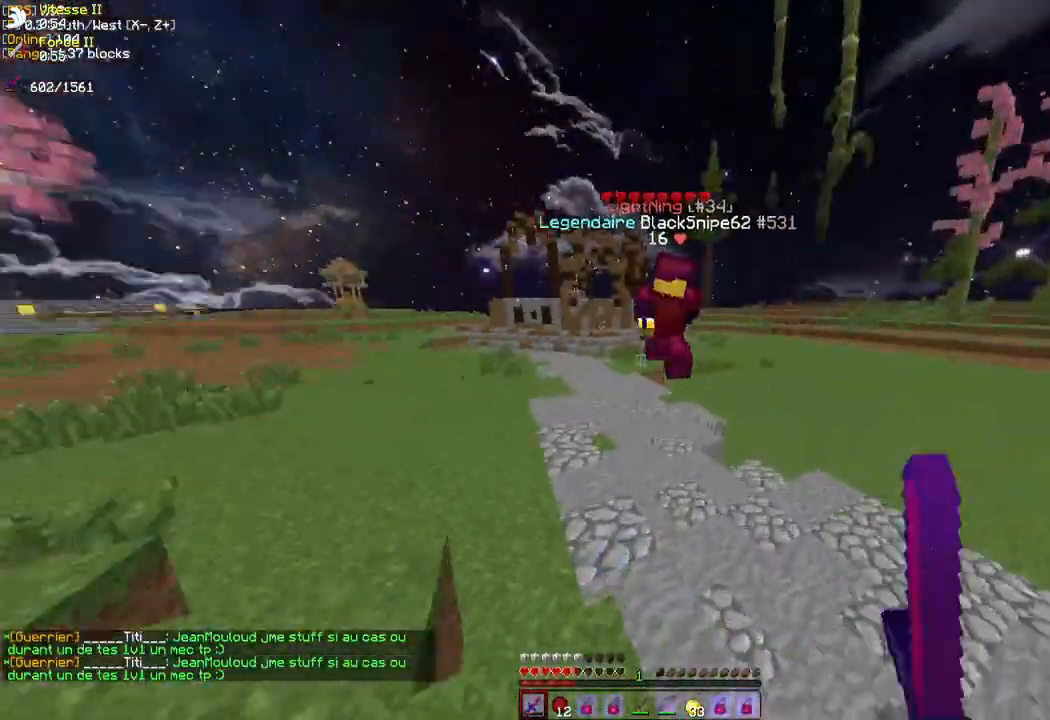
{"keys": ["z"], "mouse": [], "events": [[33, "mouse_left", "up"], [100, "mouse_left", "down"], [167, "mouse_left", "up"], [250, "mouse_left", "down"], [317, "mouse_left", "up"], [383, "mouse_left", "down"], [450, "mouse_left", "up"]]}
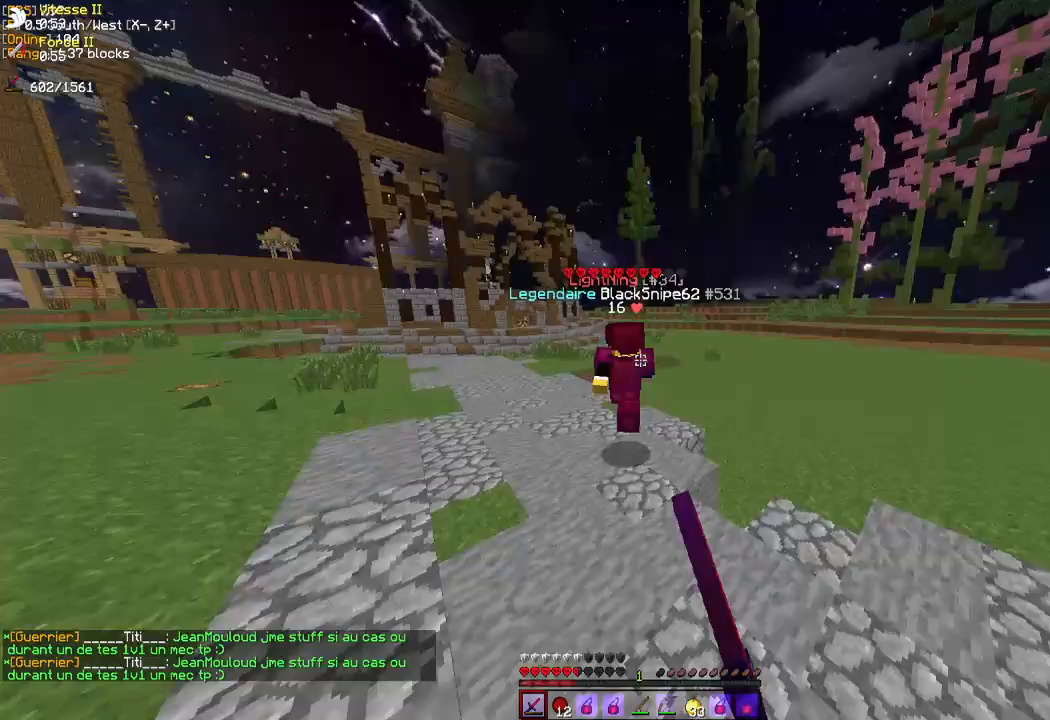
{"keys": ["z"], "mouse": [], "events": [[33, "mouse_left", "down"], [83, "mouse_left", "up"]]}
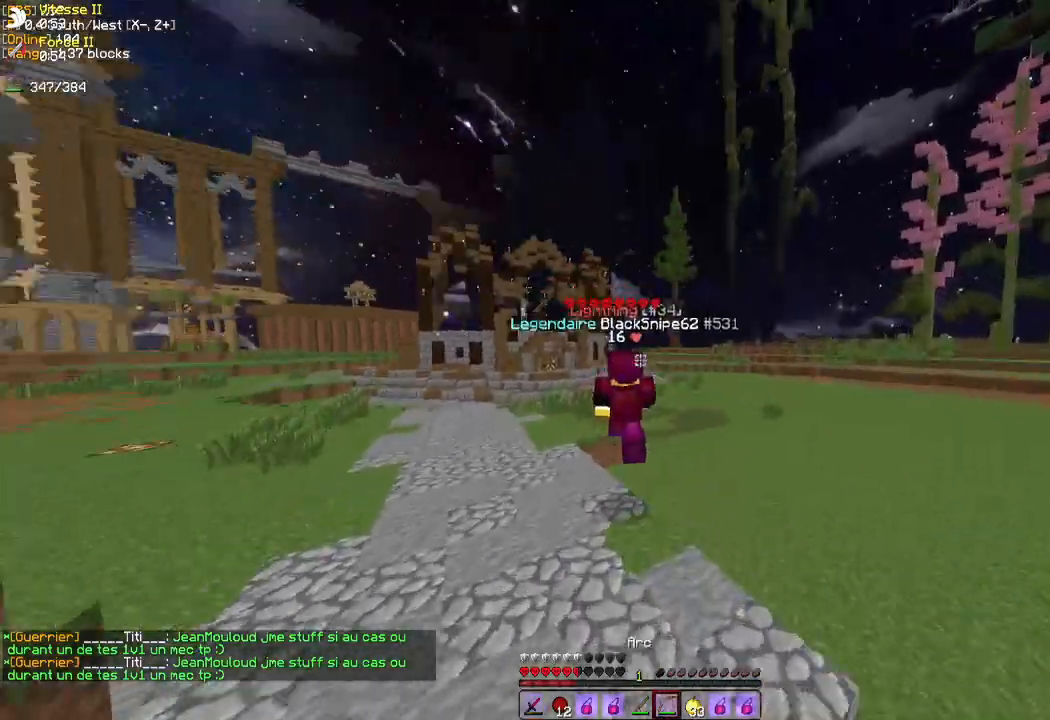
{"keys": ["z"], "mouse": ["left"], "events": [[50, "mouse_left", "down"], [67, "mouse_right", "down"], [167, "mouse_left", "up"], [267, "mouse_right", "up"], [300, "mouse_left", "down"], [367, "mouse_left", "up"], [467, "mouse_left", "down"]]}
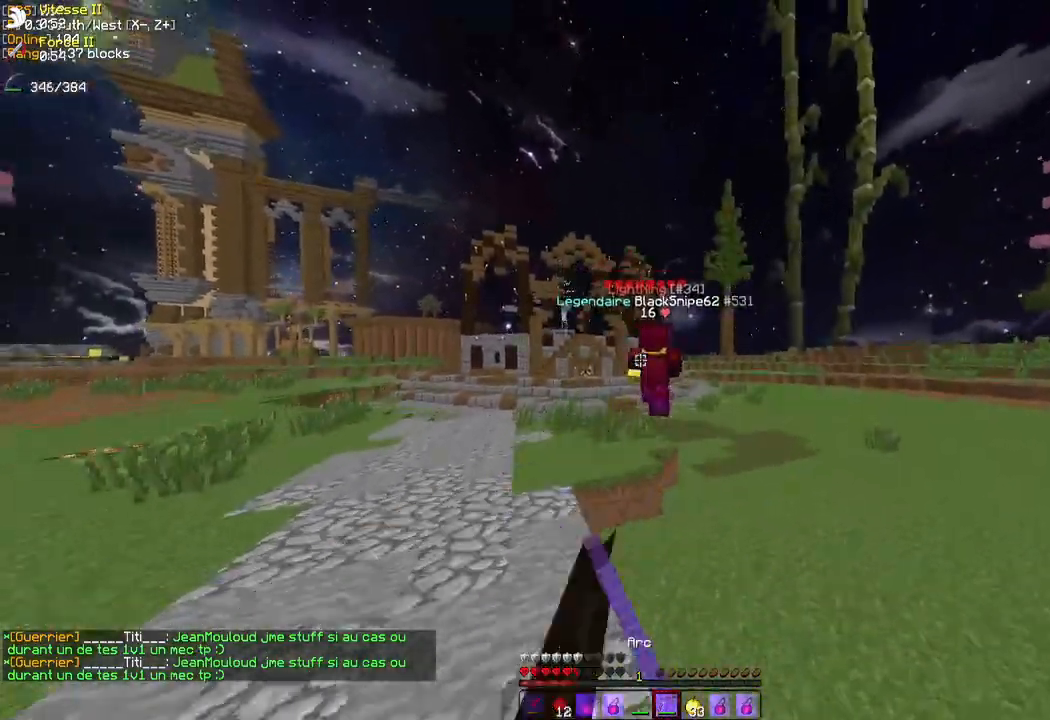
{"keys": ["z"], "mouse": ["left"], "events": [[33, "mouse_left", "up"], [133, "mouse_left", "down"], [183, "mouse_left", "up"], [283, "mouse_left", "down"], [367, "mouse_left", "up"], [467, "mouse_left", "down"]]}
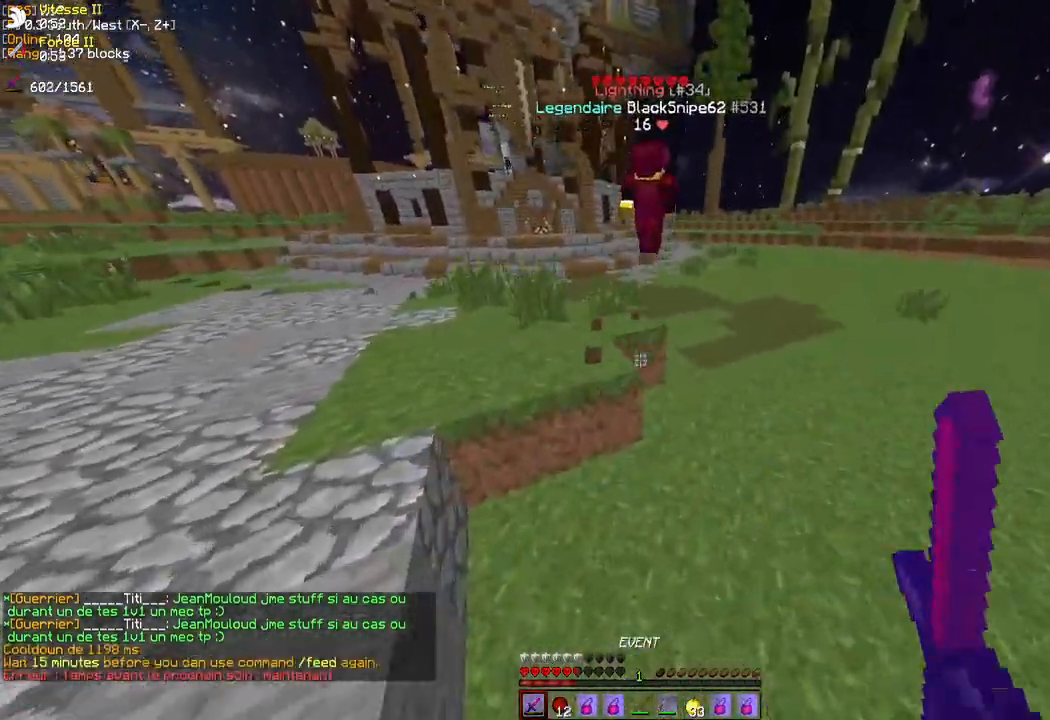
{"keys": ["z"], "mouse": [], "events": [[17, "mouse_left", "up"]]}
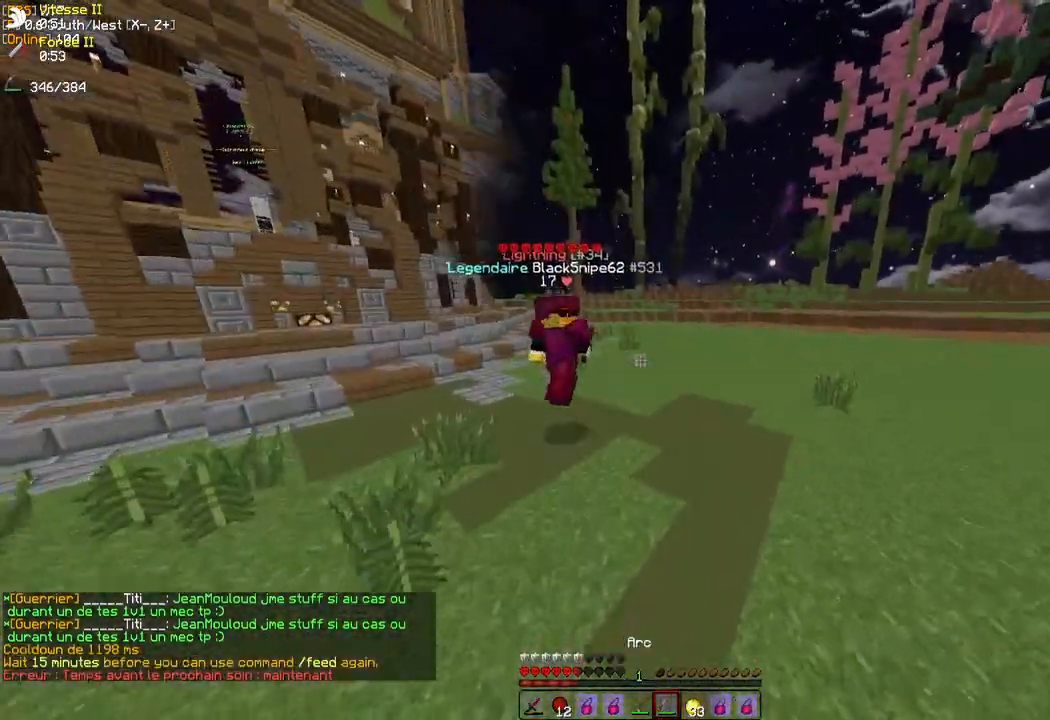
{"keys": ["z"], "mouse": [], "events": [[33, "mouse_left", "down"], [100, "mouse_left", "up"], [183, "mouse_left", "down"], [250, "mouse_left", "up"], [300, "mouse_left", "down"], [367, "mouse_left", "up"]]}
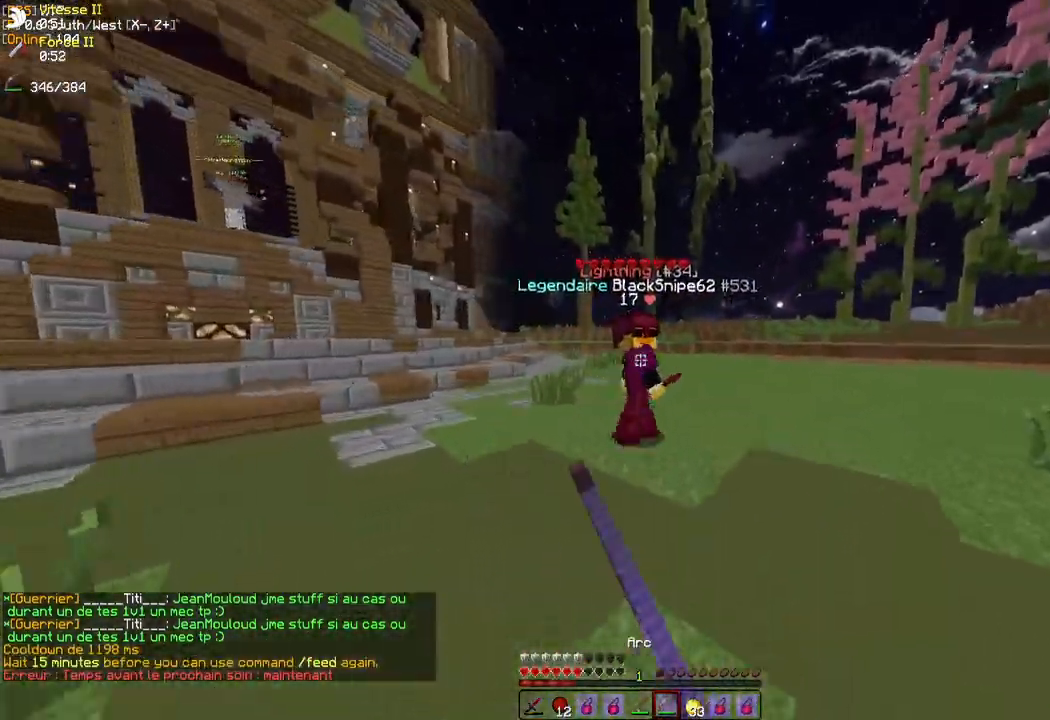
{"keys": ["d", "z"], "mouse": ["left"], "events": [[167, "mouse_left", "down"], [233, "mouse_left", "up"], [300, "d", "down"], [300, "mouse_left", "down"], [367, "mouse_left", "up"], [433, "mouse_left", "down"]]}
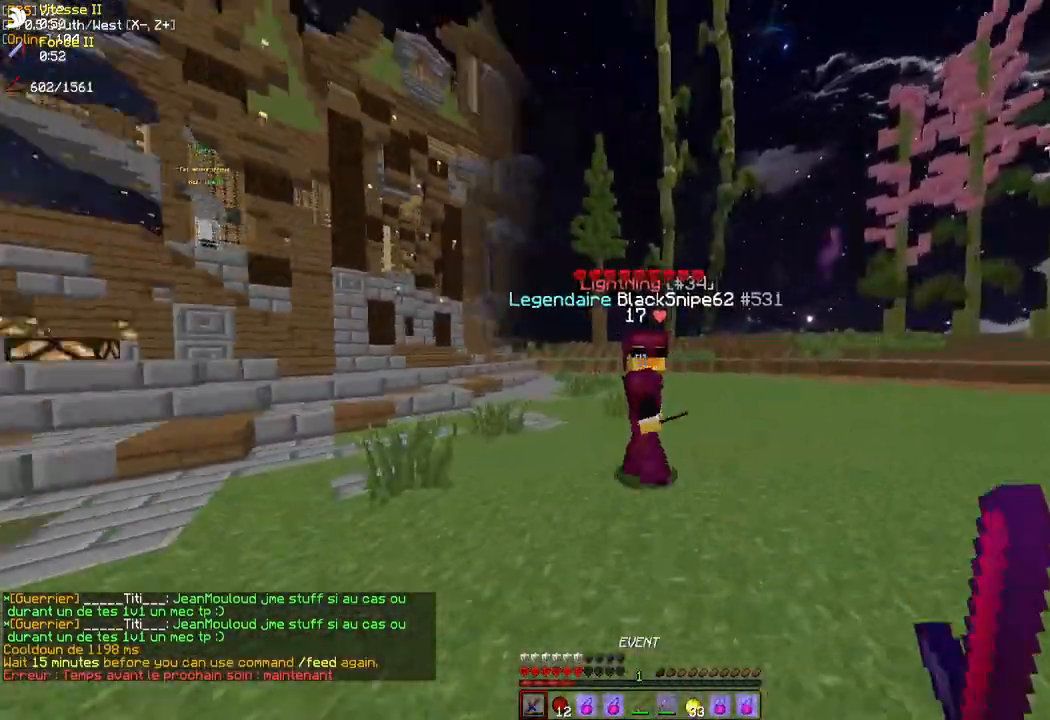
{"keys": ["z"], "mouse": ["left"], "events": [[17, "mouse_left", "up"], [67, "mouse_left", "down"], [150, "mouse_left", "up"], [167, "d", "up"], [183, "mouse_left", "down"], [267, "mouse_left", "up"], [367, "mouse_left", "down"], [433, "mouse_left", "up"], [483, "mouse_left", "down"]]}
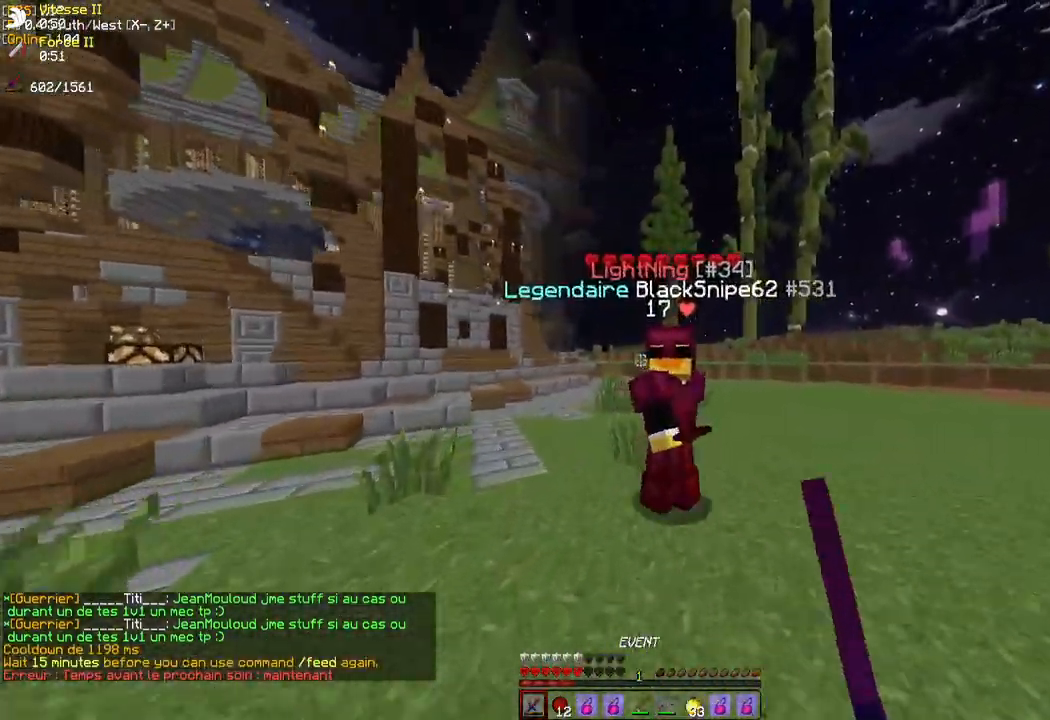
{"keys": ["z"], "mouse": [], "events": [[50, "mouse_left", "up"], [117, "mouse_left", "down"], [150, "d", "down"], [183, "mouse_left", "up"], [233, "mouse_left", "down"], [317, "mouse_left", "up"], [433, "d", "up"]]}